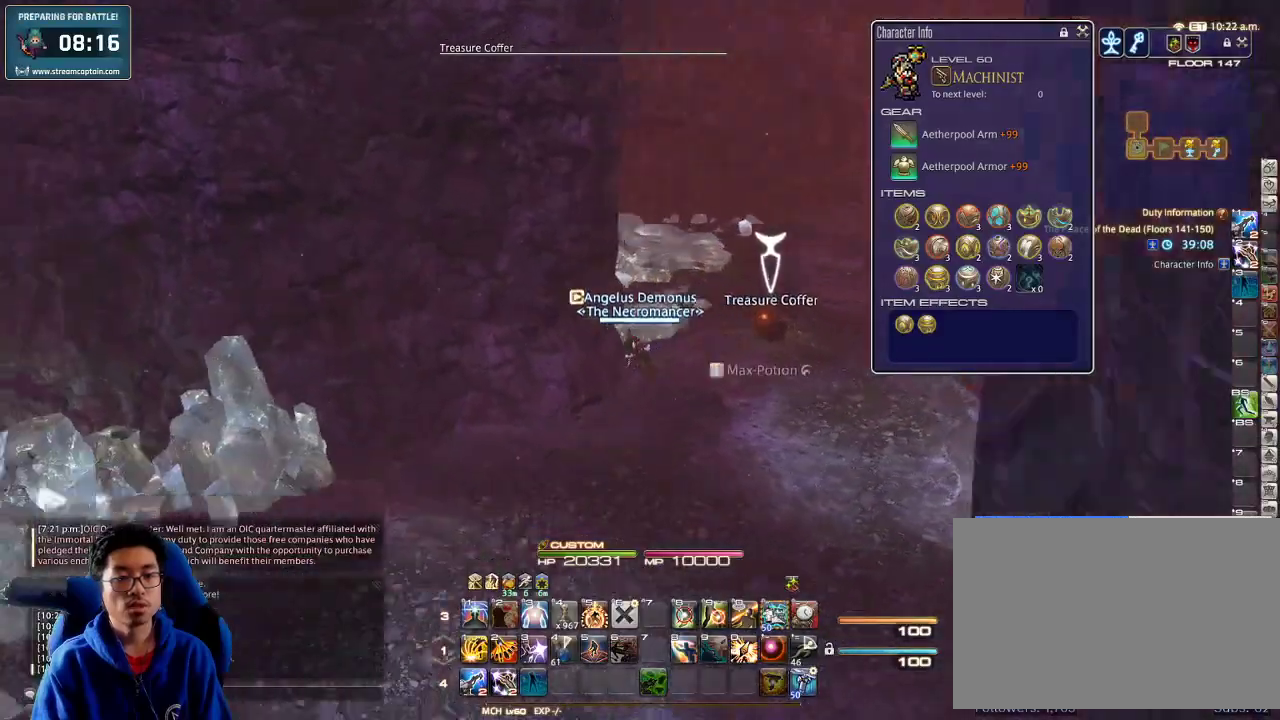
Gameplay with keyboard; each line is a JSON object with the keys held at the frame after it. "events" lists presses ("down") and releases ("up") of ".", "/", "0", "1", "2", "3", "4", "5", "6", "7", "8", "9", "a", "alt_l", "alt_r", "b", "backslash", "backspace", "c", "caps_lock", "comma", "ctrl_l", "ctrl_r", "d", "down", "e", "equals", "escape", "f", "f1", "f10", "f11", "f12", "f2", "f3", "f4", "f5", "f6", "f7", "f8", "f9", "g", "h", "i", "j", "k", "l", "lbracket", "left", "m", "minus", "n", "o", "p", "q", "quote", "r", "rbracket", "return", "right", "s", "semicolon", "shift_l", "shift_r", "space", "super", "t", "tab", "tilde", "u", "up", "v", "w", "x", "y" and "z" between this image and that frame as [ms after this image, input, new state], when the widget could be followed in between. No other keys are recorded. Mouse input is not recorded.
{"keys": ["a", "p"], "events": [[233, "s", "up"]]}
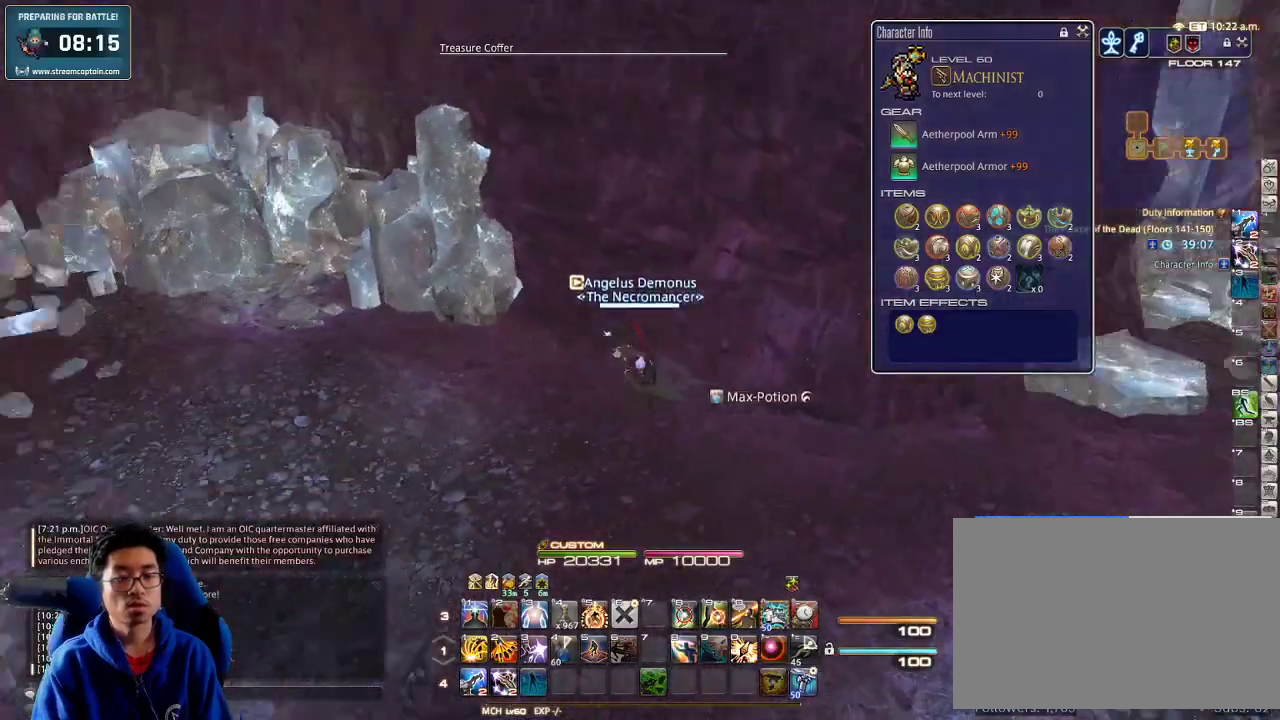
{"keys": ["a", "p", "w"], "events": [[66, "w", "down"]]}
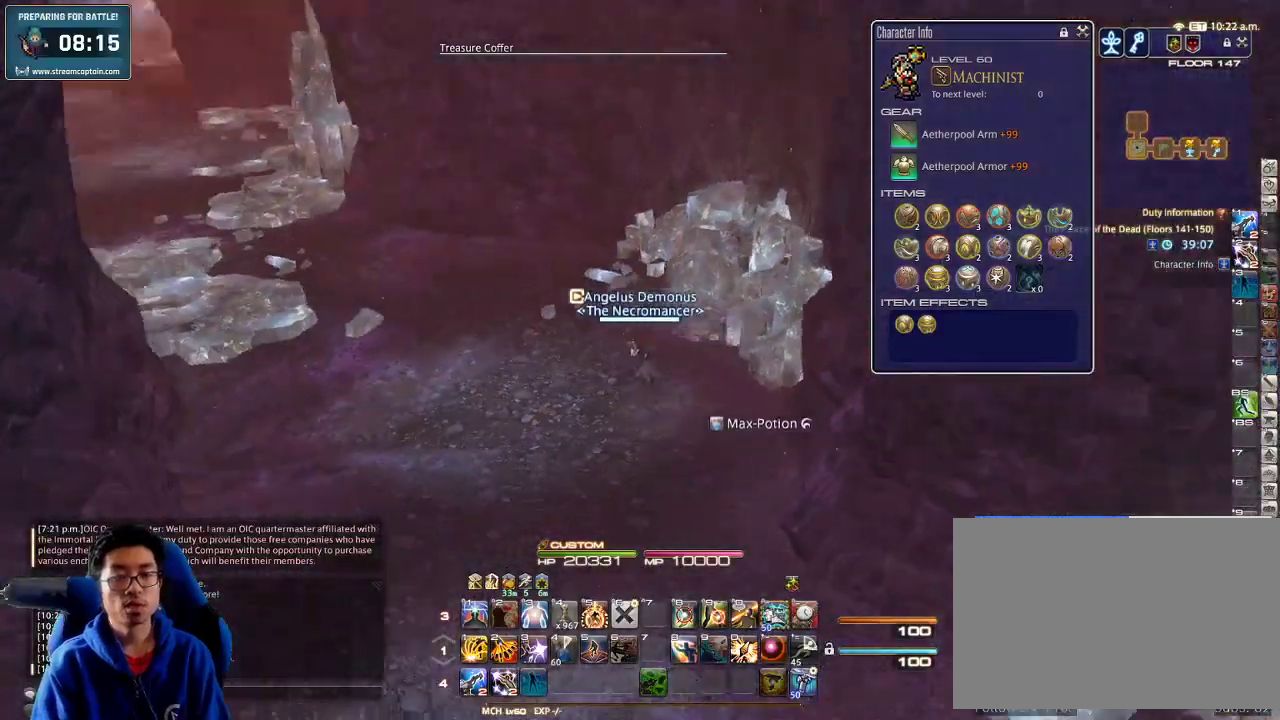
{"keys": ["w"], "events": [[233, "p", "up"], [300, "a", "up"]]}
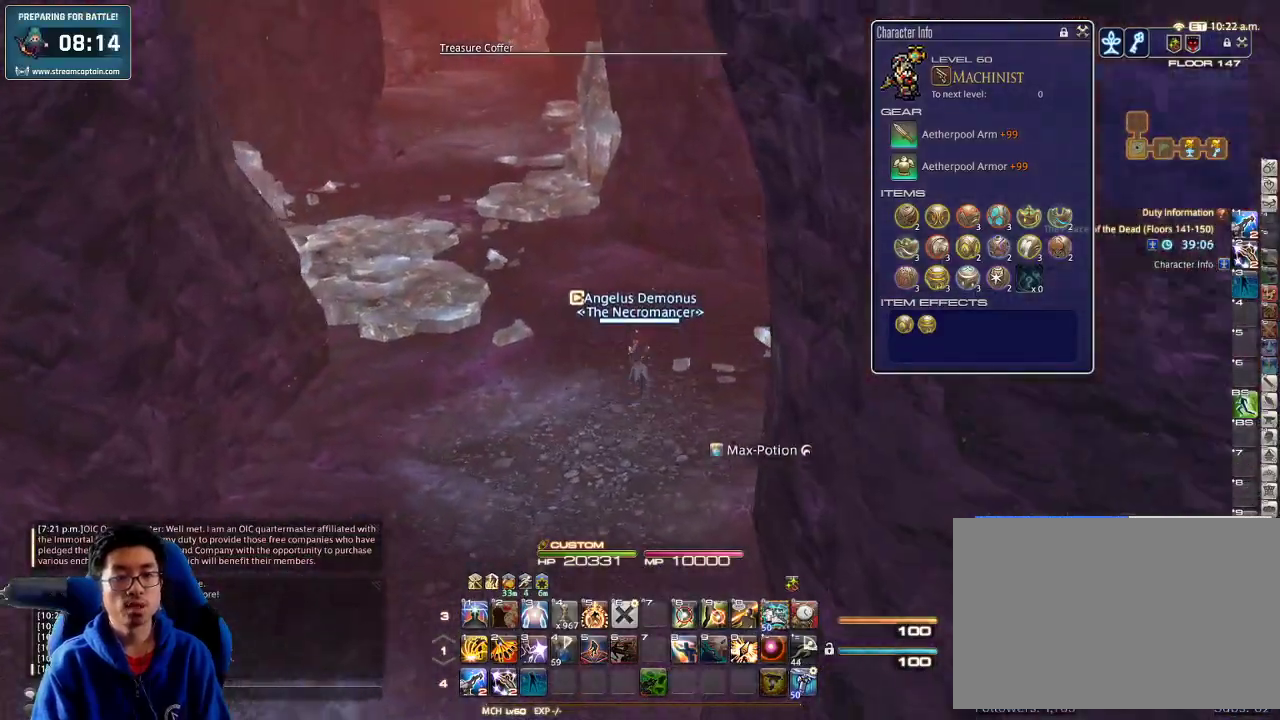
{"keys": ["equals", "shift_r", "w"], "events": [[166, "a", "down"], [200, "p", "down"], [333, "a", "up"], [400, "p", "up"], [500, "equals", "down"], [500, "shift_r", "down"]]}
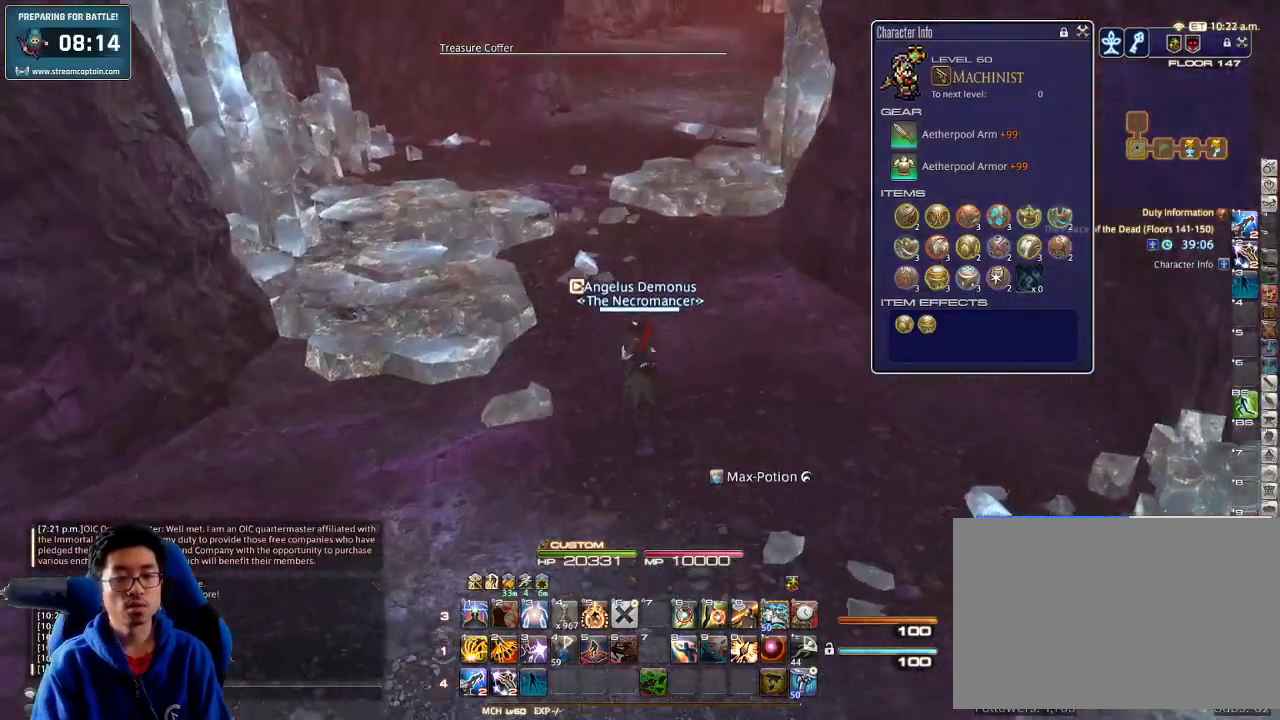
{"keys": ["w"], "events": [[100, "shift_r", "up"], [133, "equals", "up"]]}
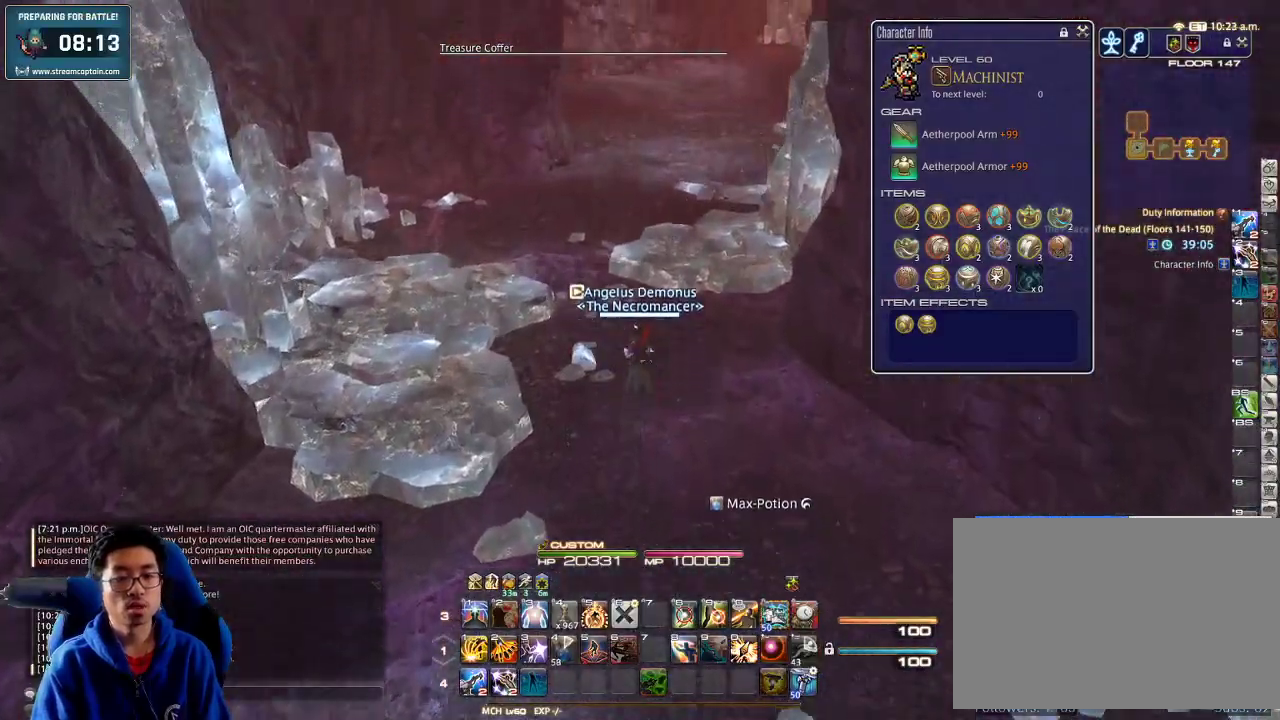
{"keys": ["a", "minus", "rbracket", "w"], "events": [[33, "backspace", "down"], [100, "backspace", "up"], [200, "rbracket", "down"], [366, "a", "down"], [433, "minus", "down"]]}
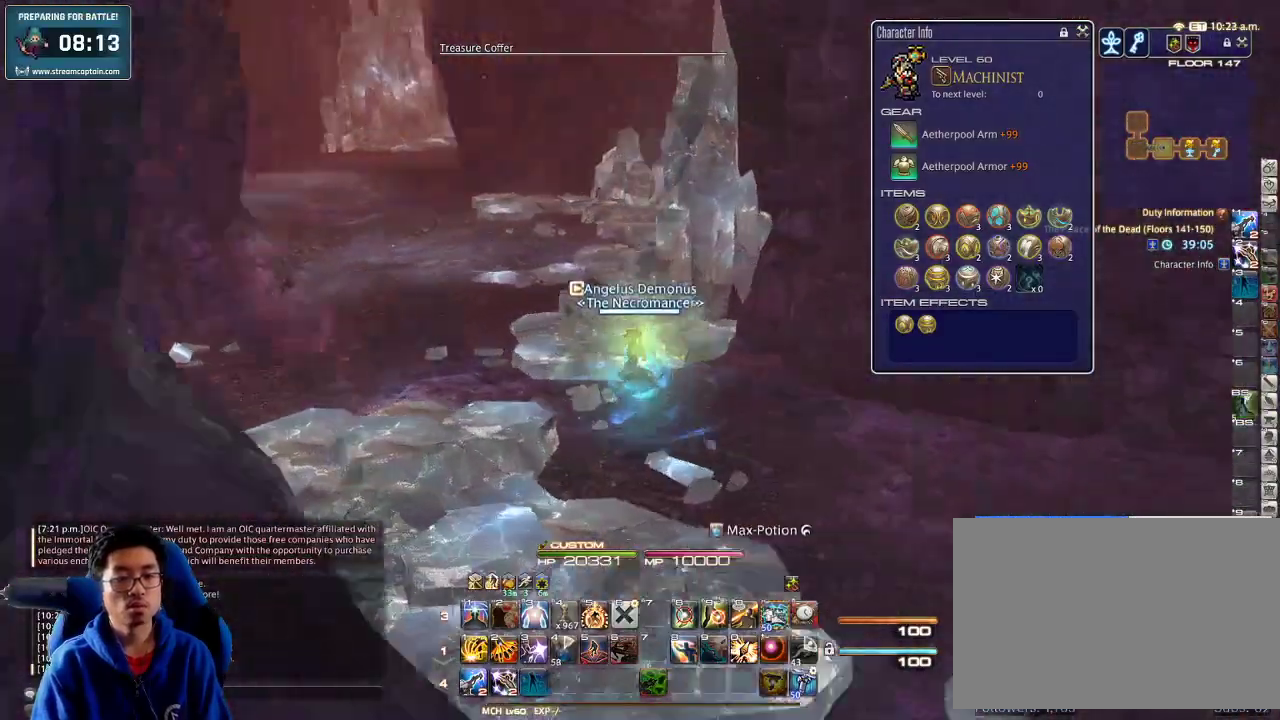
{"keys": ["a", "w"], "events": [[33, "rbracket", "up"], [66, "minus", "up"], [100, "rbracket", "down"], [266, "rbracket", "up"], [400, "rbracket", "down"], [500, "rbracket", "up"]]}
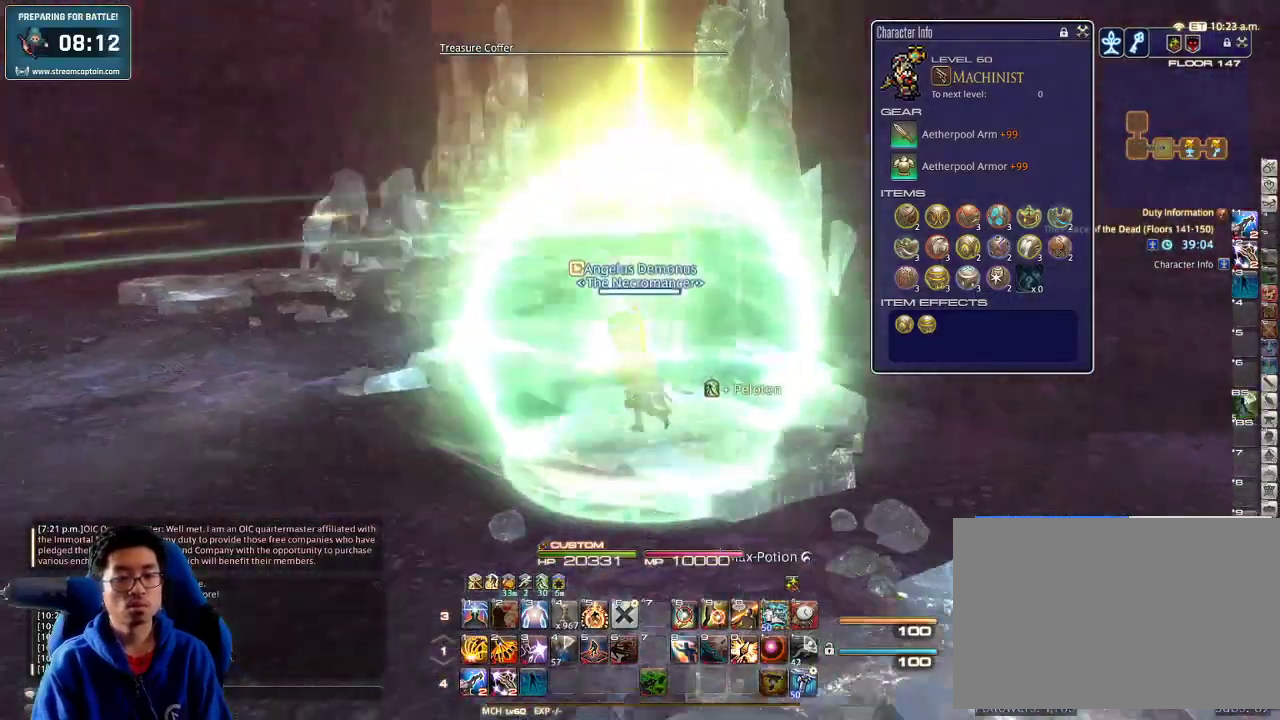
{"keys": ["w"], "events": [[133, "lbracket", "down"], [200, "a", "up"], [200, "lbracket", "up"]]}
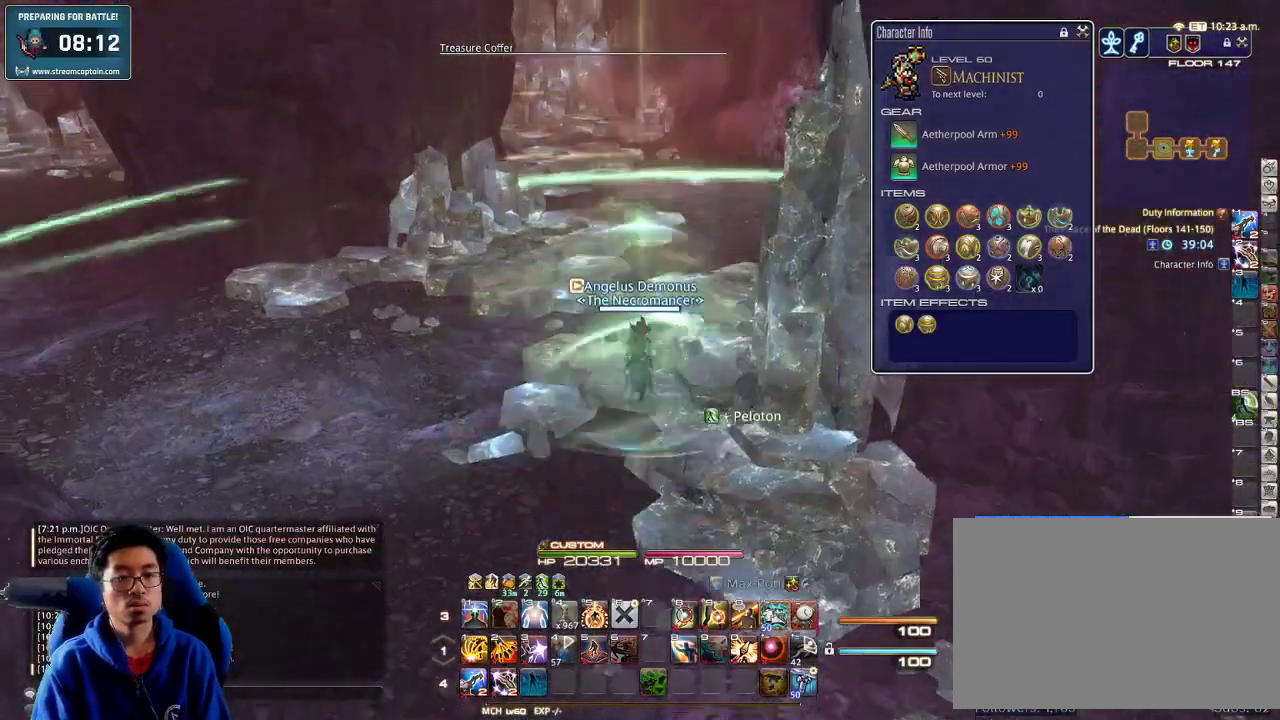
{"keys": ["w"], "events": []}
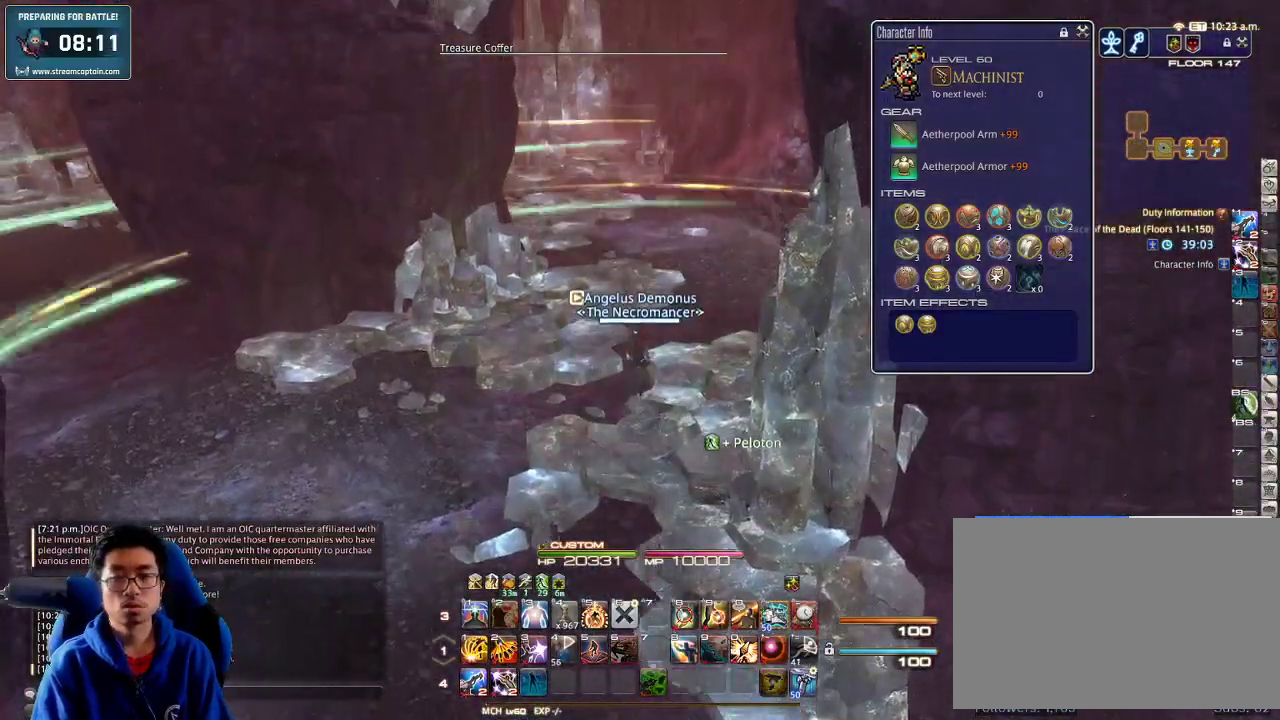
{"keys": ["w"], "events": []}
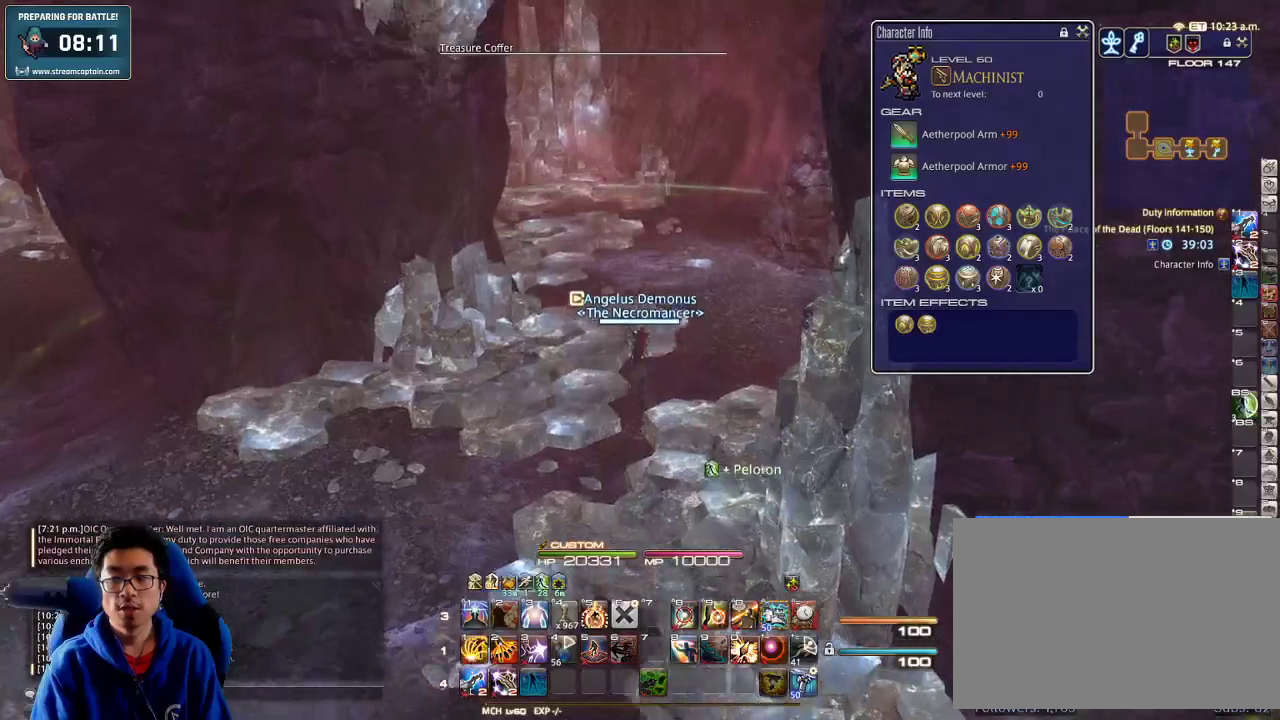
{"keys": ["p", "w"], "events": [[466, "p", "down"]]}
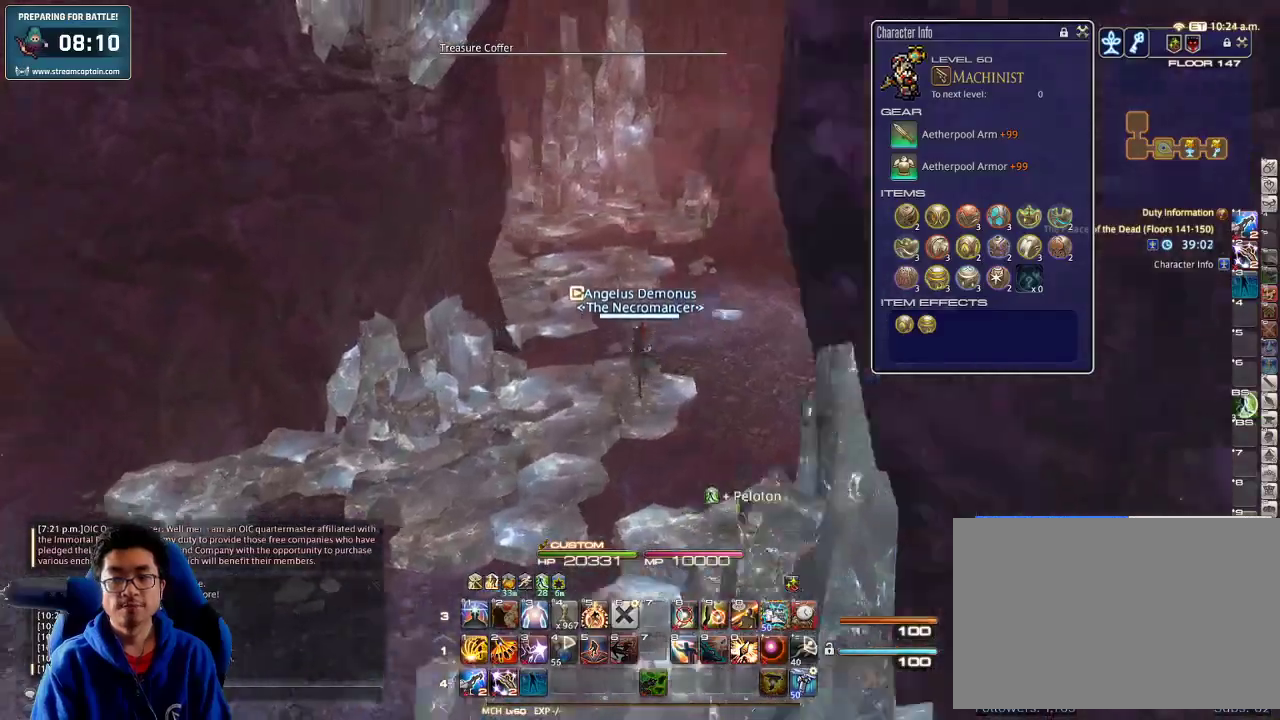
{"keys": ["w"], "events": [[133, "p", "up"]]}
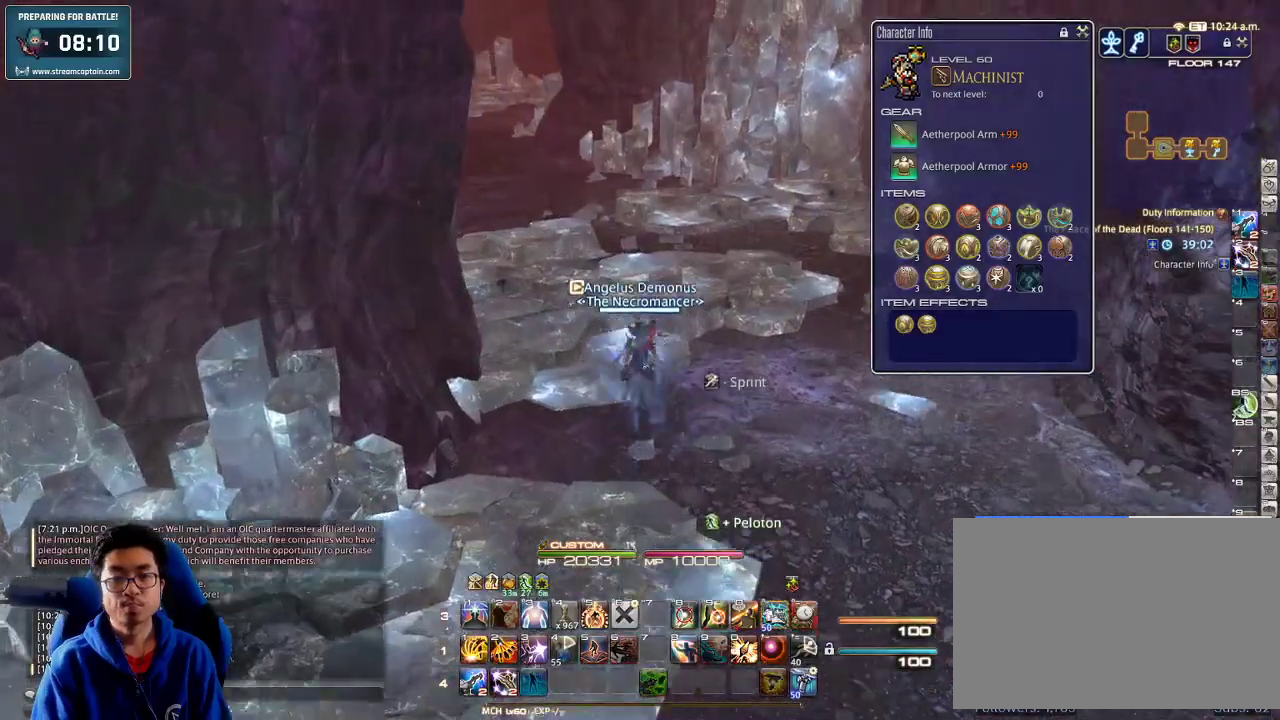
{"keys": ["p", "w"], "events": [[266, "p", "down"], [400, "p", "up"], [433, "p", "down"]]}
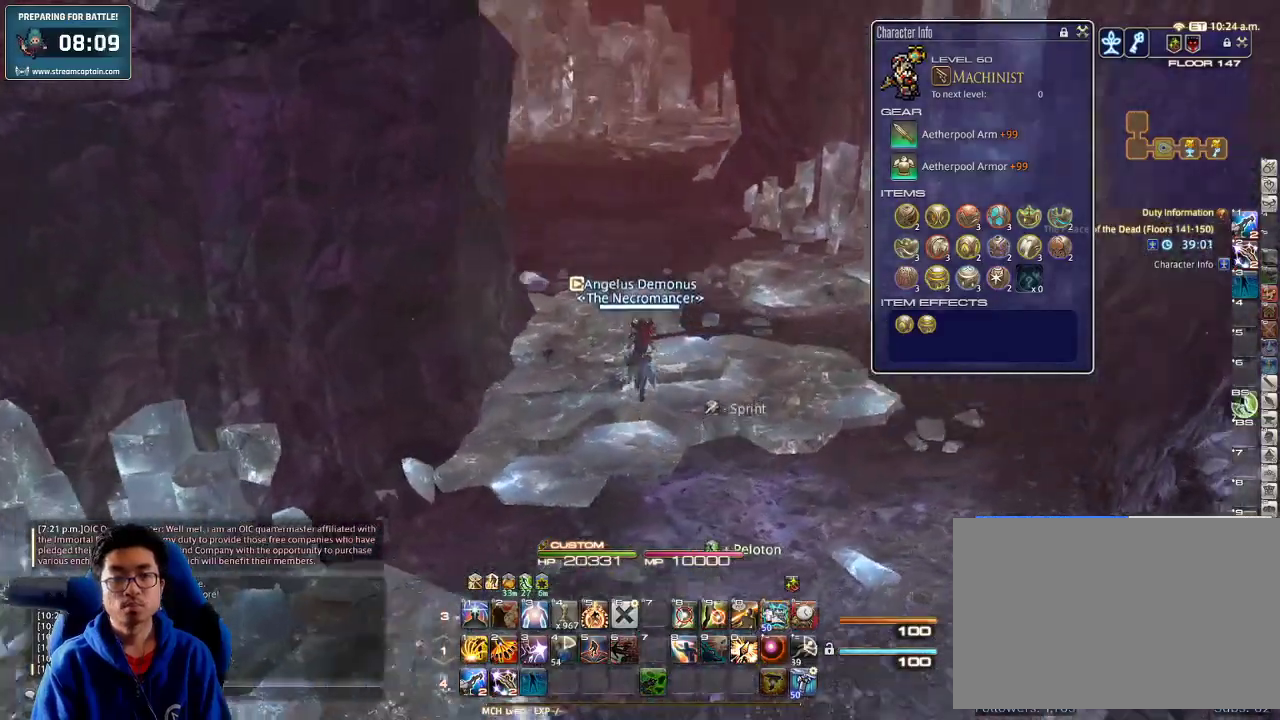
{"keys": ["w"], "events": [[33, "p", "up"]]}
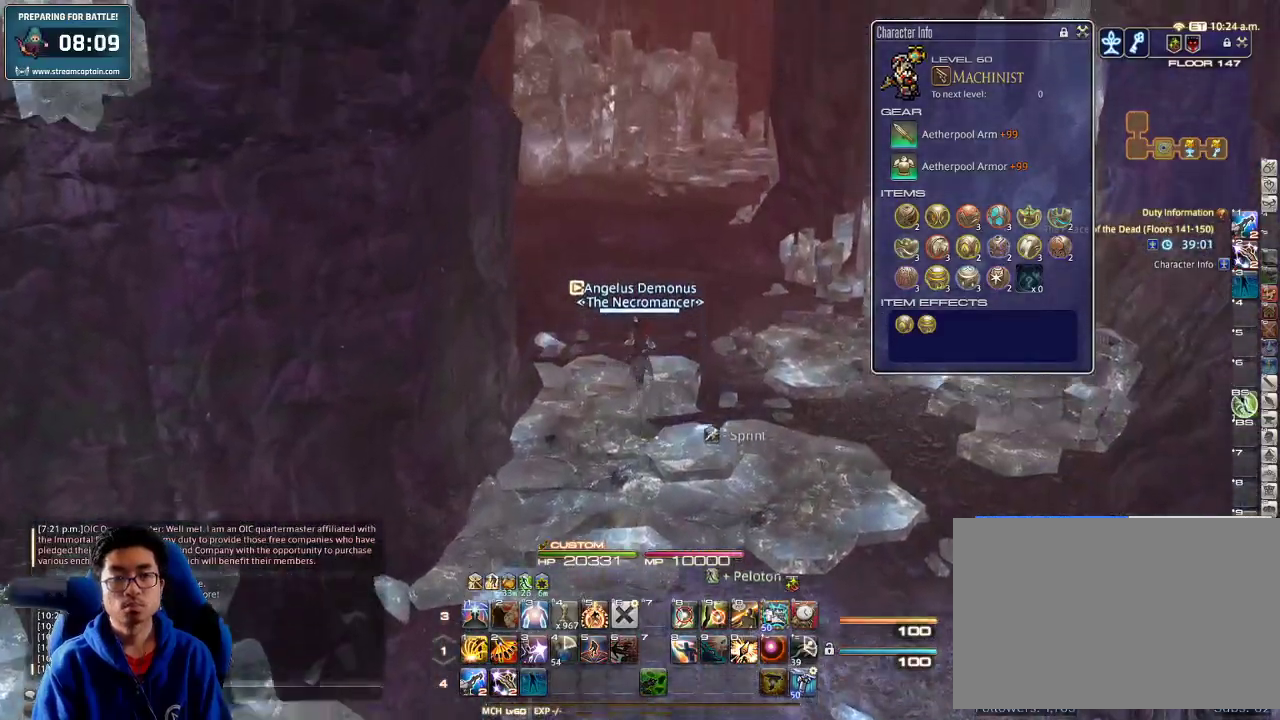
{"keys": ["d", "p", "w"], "events": [[400, "p", "down"], [433, "d", "down"]]}
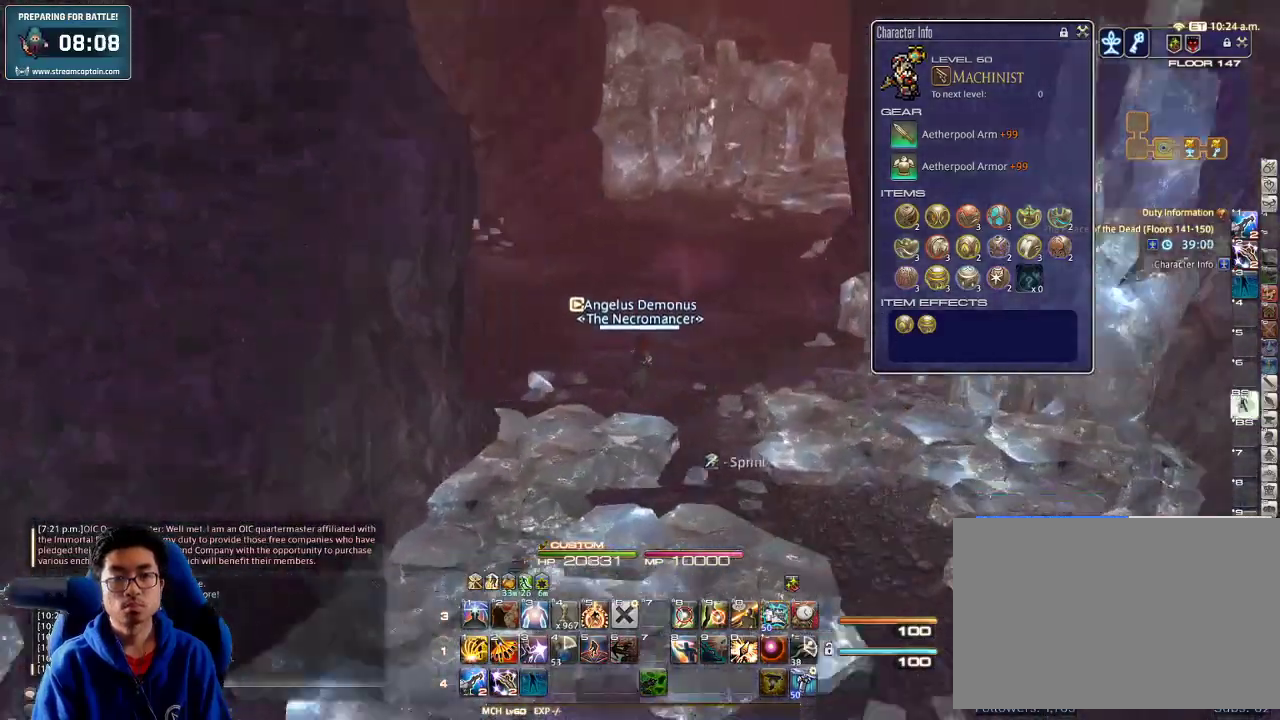
{"keys": ["d", "w"], "events": [[166, "p", "up"]]}
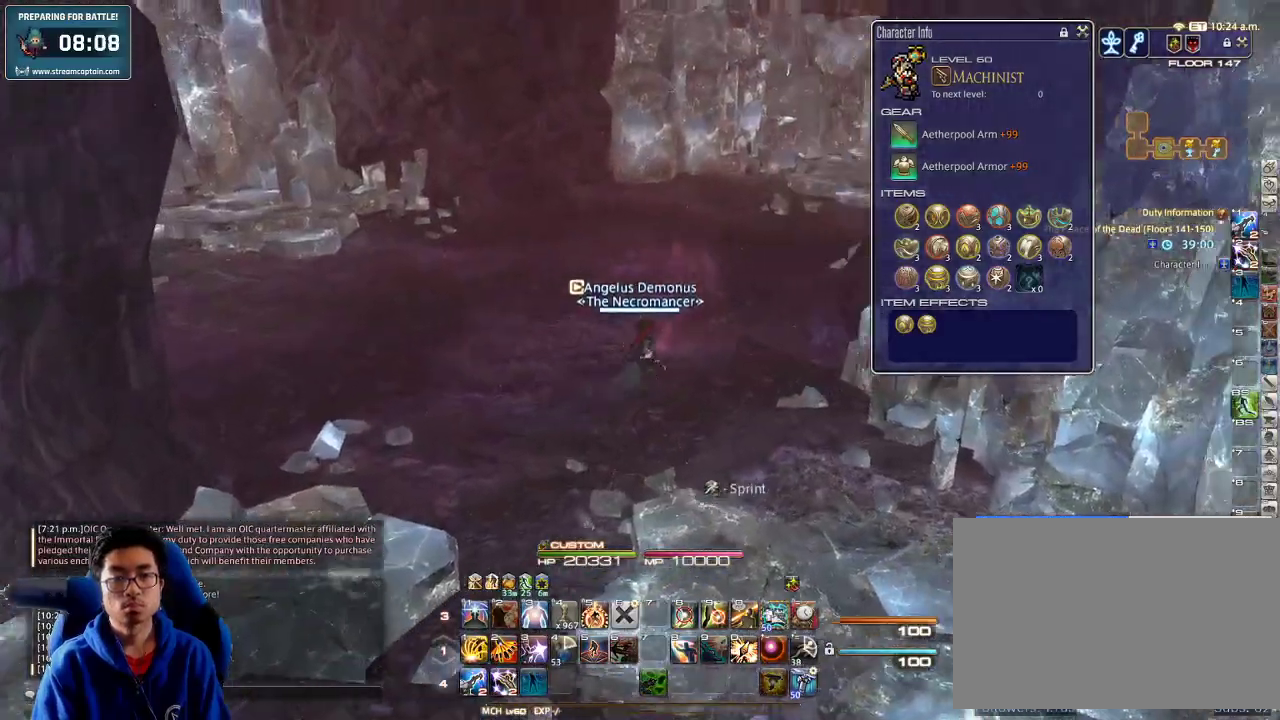
{"keys": ["rbracket", "w"], "events": [[366, "d", "up"], [400, "rbracket", "down"]]}